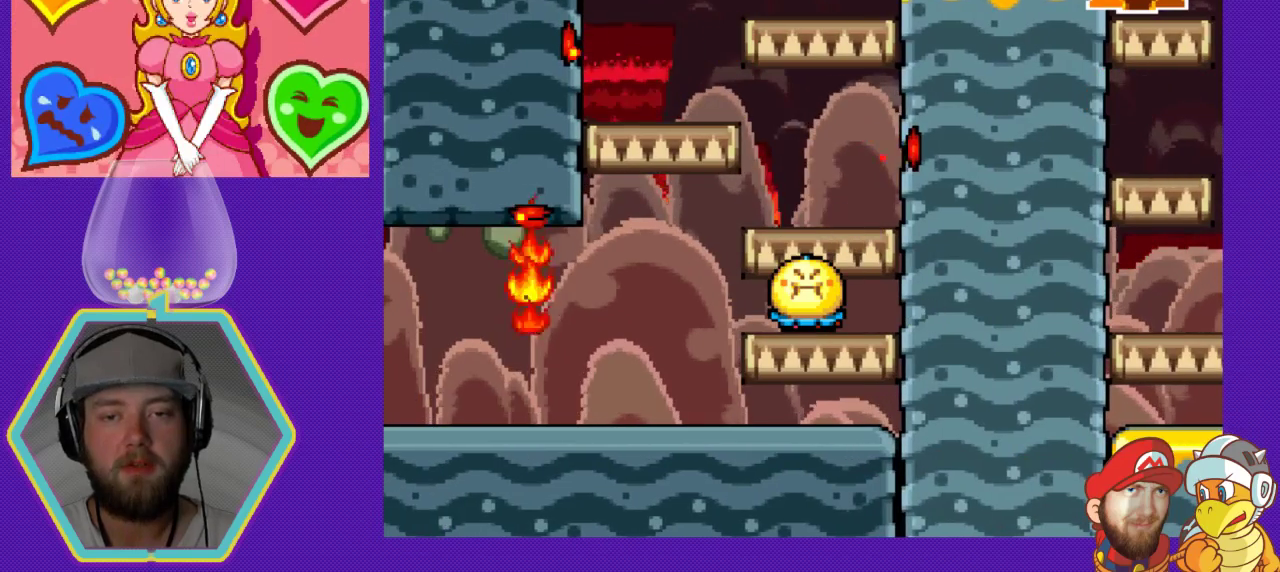
Gameplay with a controller (Nintendo layout); each line is a JSON object with the inputs held at the frame after it. "events" lists button and stick changes between this image and that frame as [ms after this image, input, new state], when the widget could be followed in between. Not read: L3 R3.
{"buttons": ["DPAD_DOWN"], "events": []}
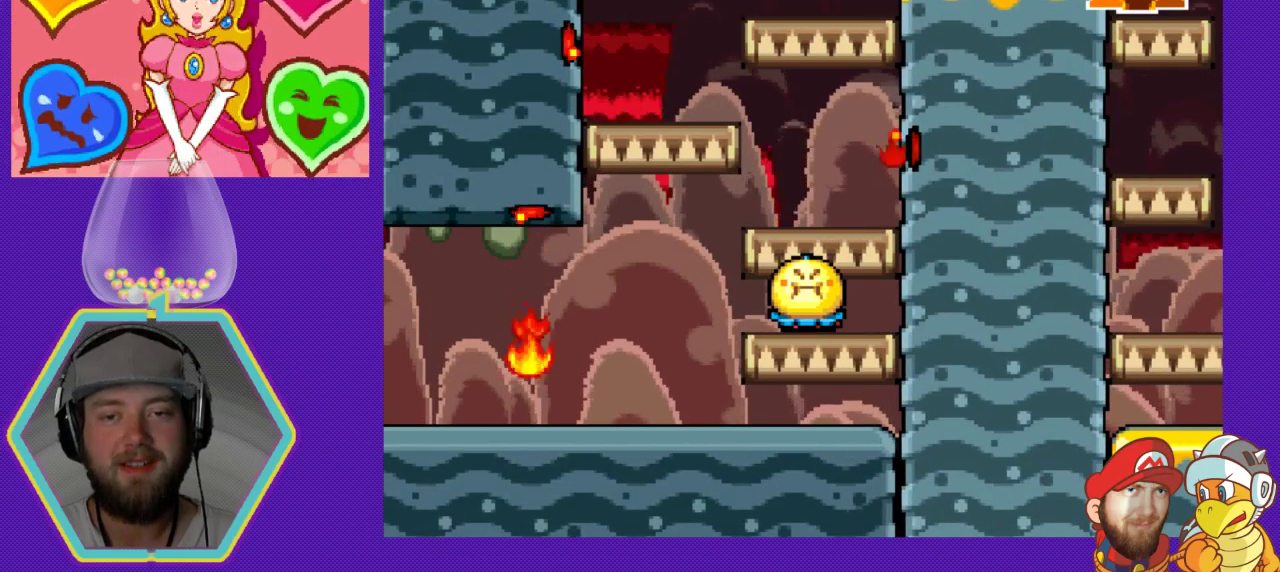
{"buttons": ["DPAD_DOWN"], "events": []}
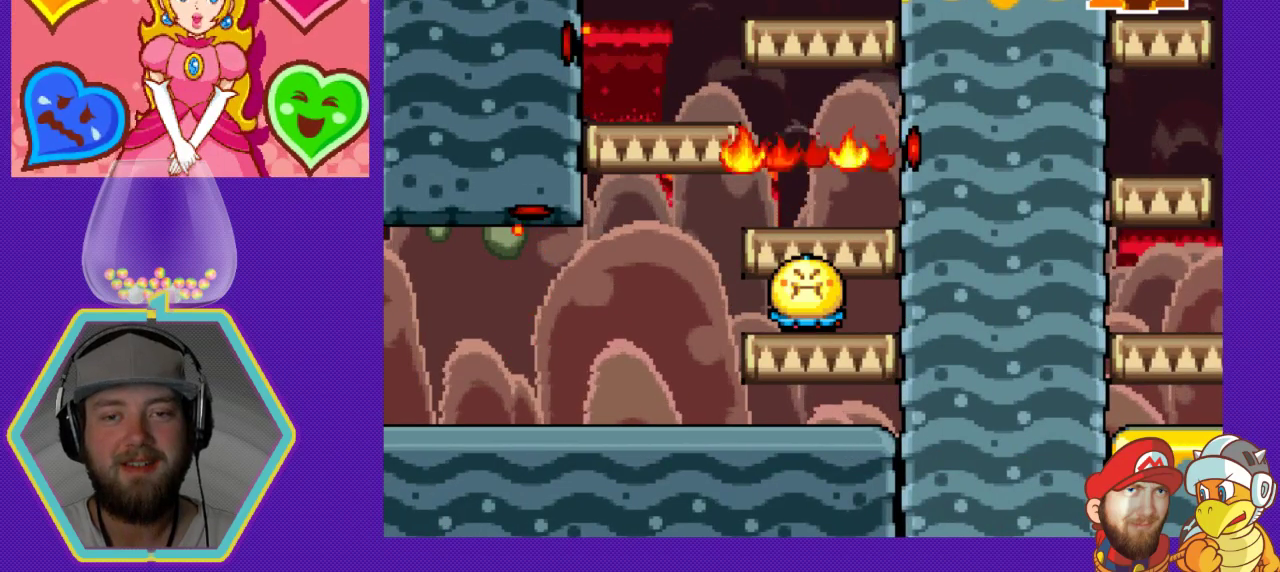
{"buttons": [], "events": [[167, "DPAD_DOWN", "up"]]}
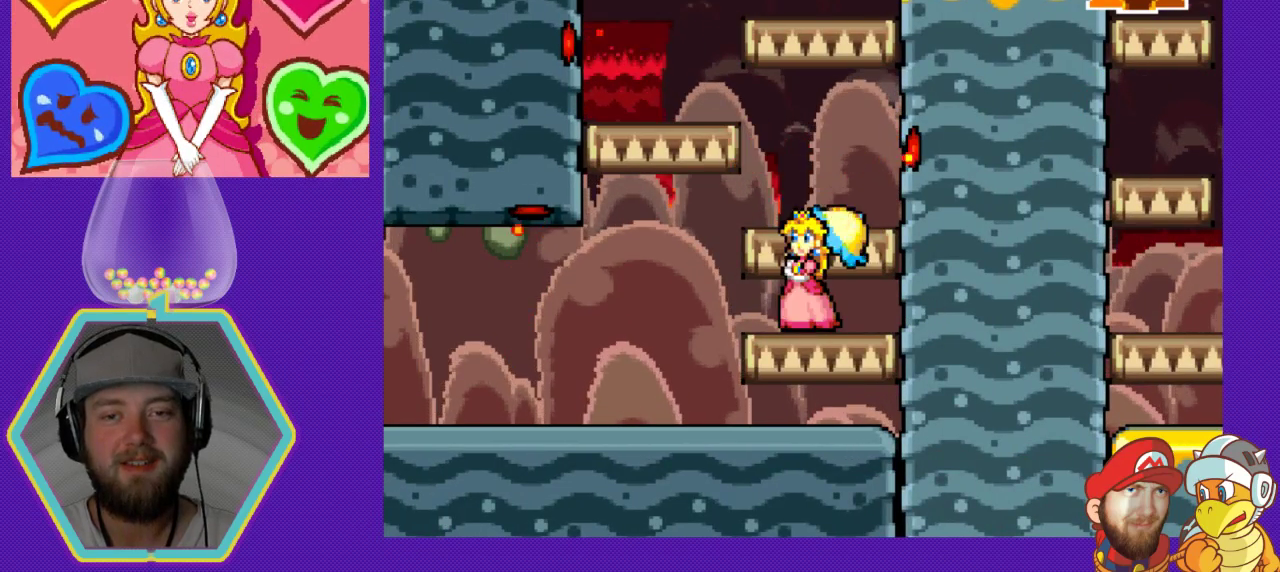
{"buttons": ["DPAD_LEFT"], "events": [[167, "A", "down"], [367, "A", "up"], [467, "DPAD_LEFT", "down"]]}
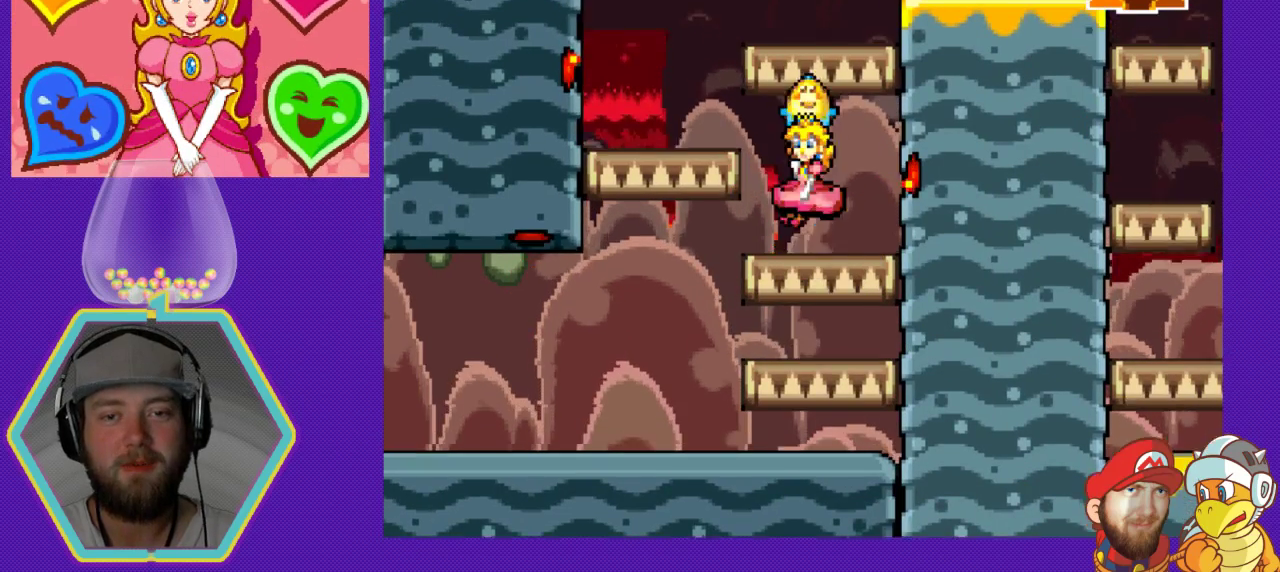
{"buttons": ["DPAD_RIGHT"], "events": [[233, "A", "down"], [333, "DPAD_LEFT", "up"], [400, "A", "up"], [467, "DPAD_RIGHT", "down"]]}
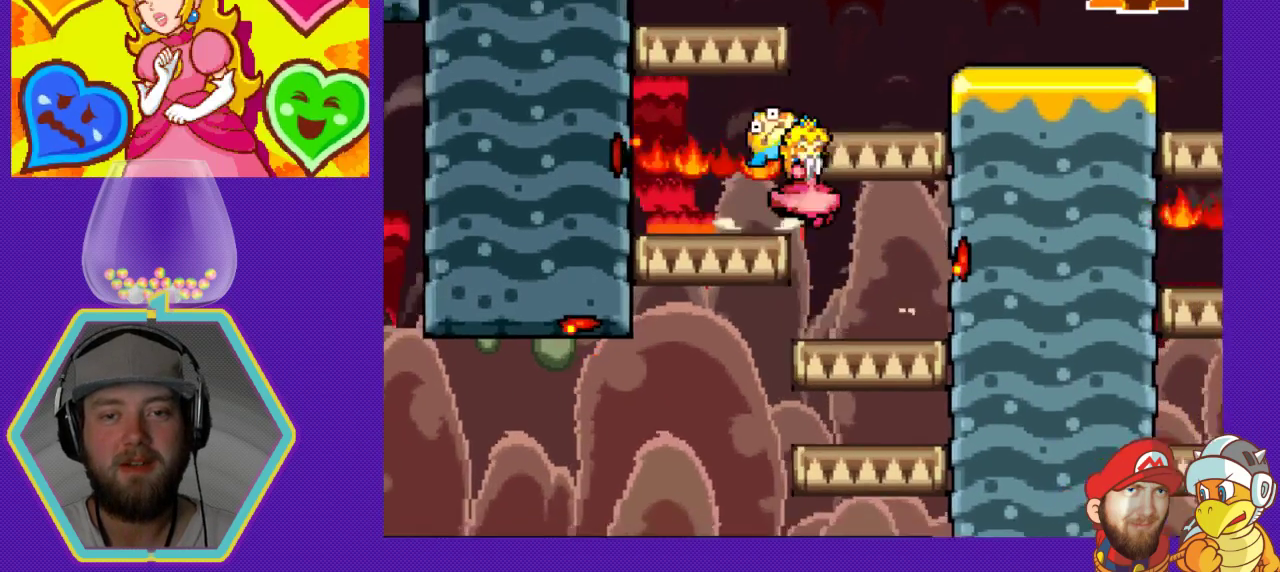
{"buttons": ["A", "DPAD_LEFT"], "events": [[167, "DPAD_RIGHT", "up"], [333, "DPAD_LEFT", "down"], [500, "A", "down"]]}
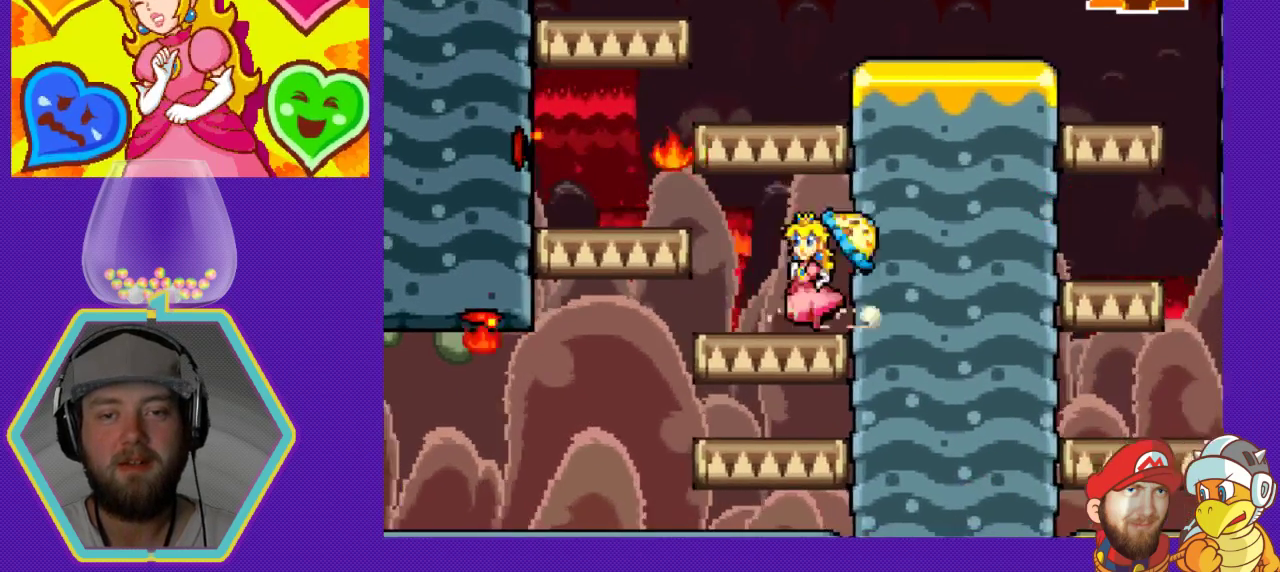
{"buttons": [], "events": [[300, "A", "up"], [333, "DPAD_LEFT", "up"]]}
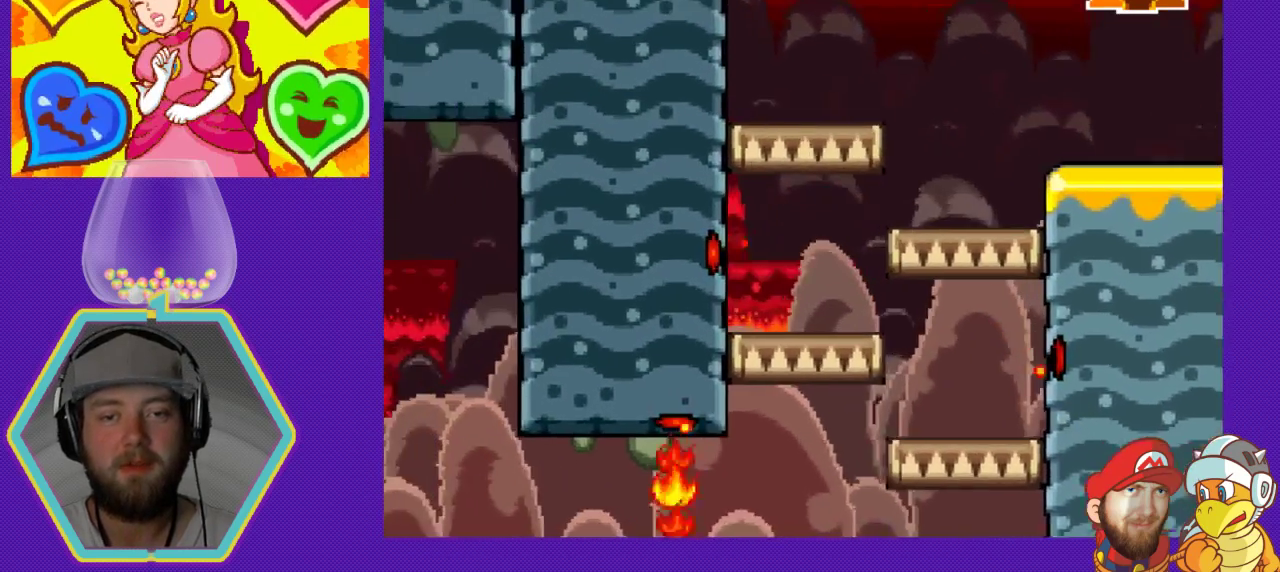
{"buttons": ["A", "DPAD_RIGHT"], "events": [[167, "DPAD_RIGHT", "down"], [300, "A", "down"]]}
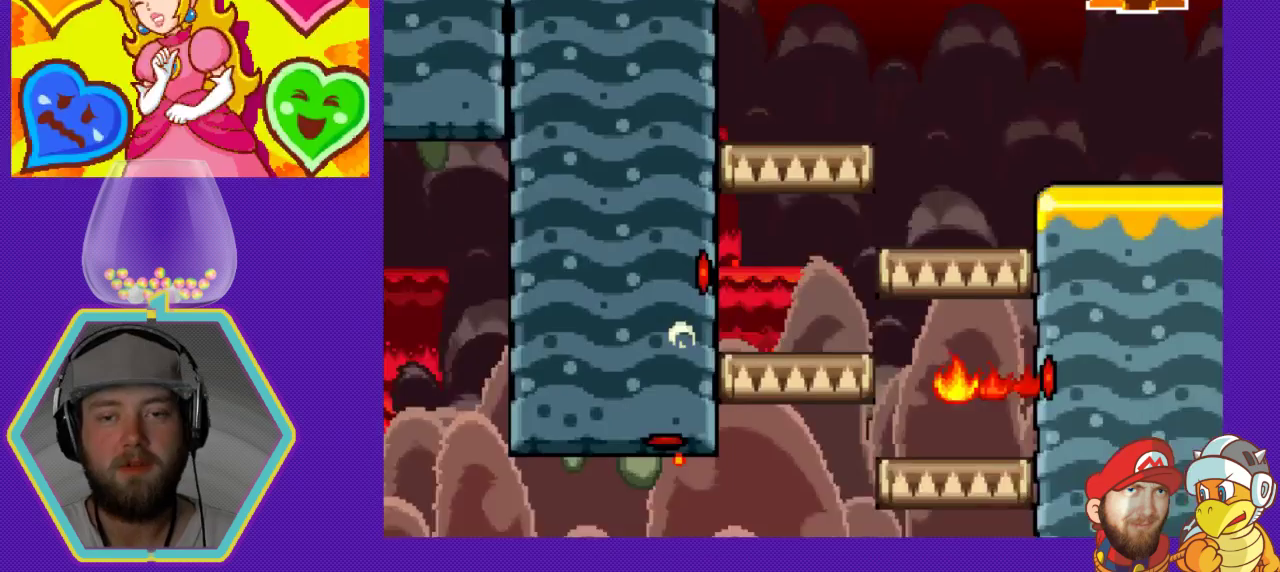
{"buttons": ["A", "DPAD_LEFT"], "events": [[33, "A", "up"], [333, "DPAD_RIGHT", "up"], [433, "DPAD_LEFT", "down"], [500, "A", "down"]]}
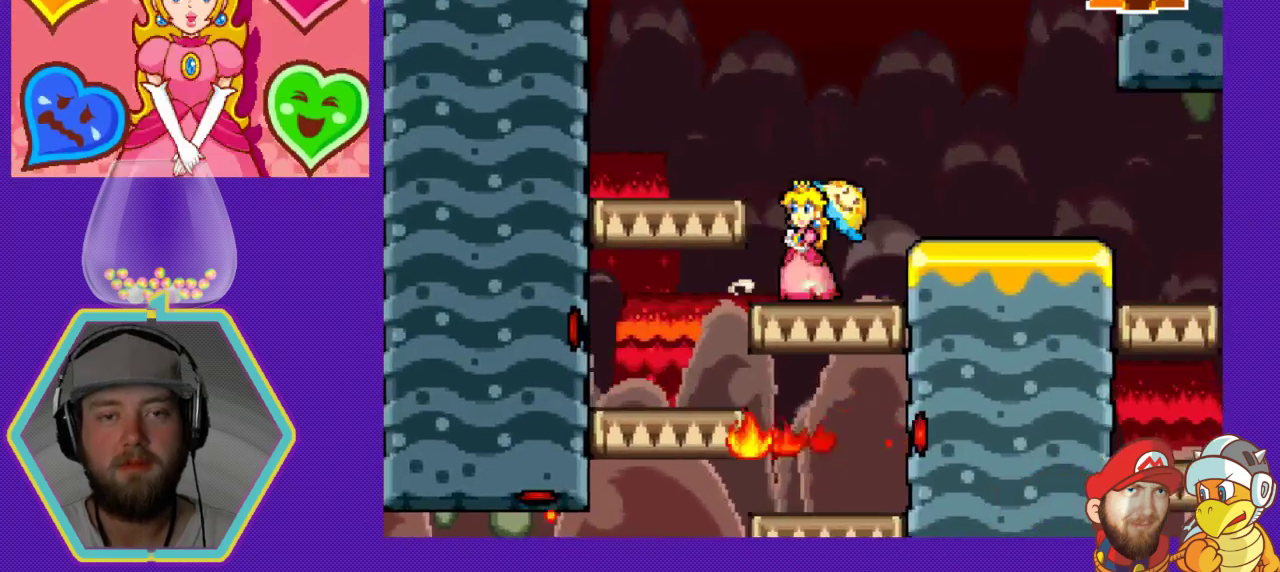
{"buttons": [], "events": [[400, "A", "up"], [433, "DPAD_LEFT", "up"]]}
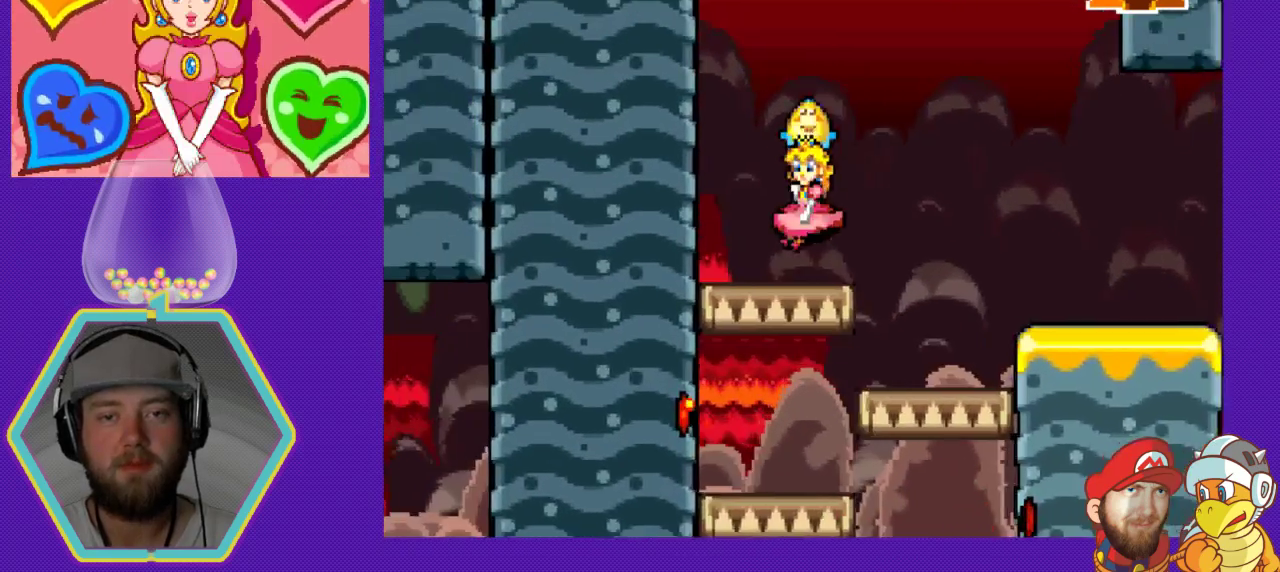
{"buttons": ["A", "DPAD_RIGHT"], "events": [[100, "DPAD_RIGHT", "down"], [300, "A", "down"]]}
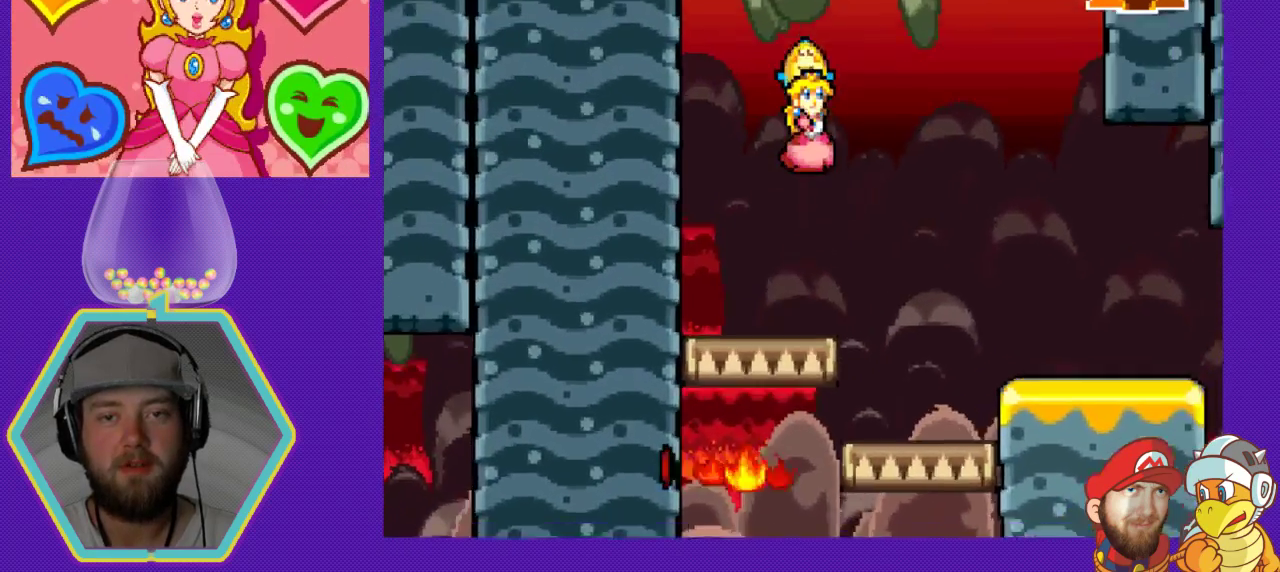
{"buttons": ["DPAD_RIGHT"], "events": [[500, "A", "up"]]}
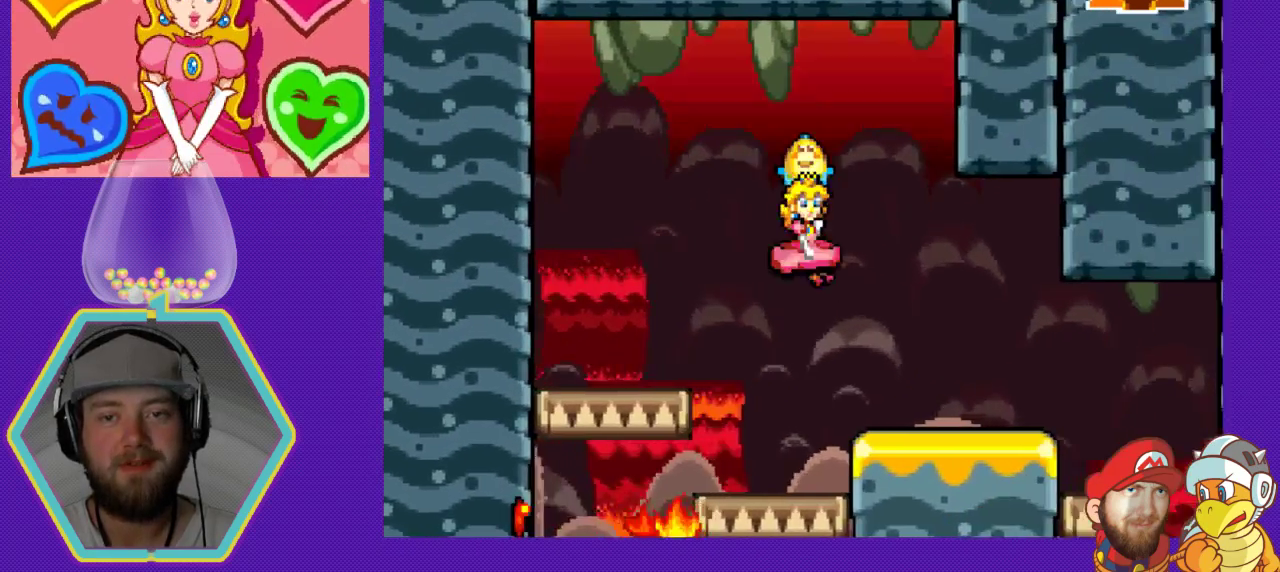
{"buttons": ["DPAD_RIGHT"], "events": []}
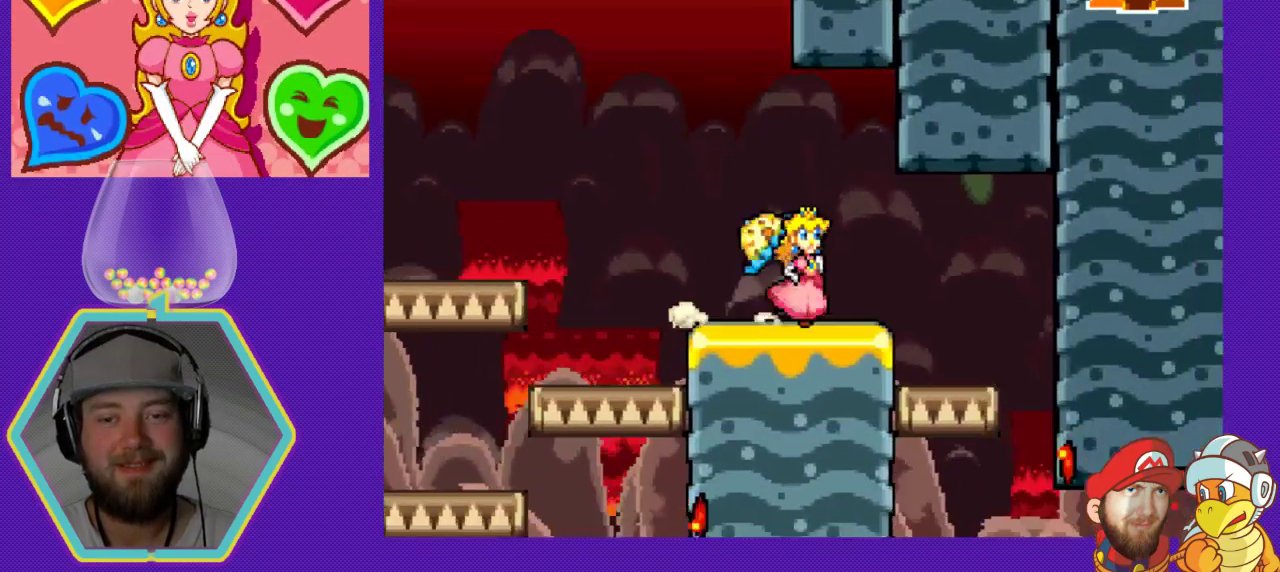
{"buttons": ["DPAD_RIGHT"], "events": []}
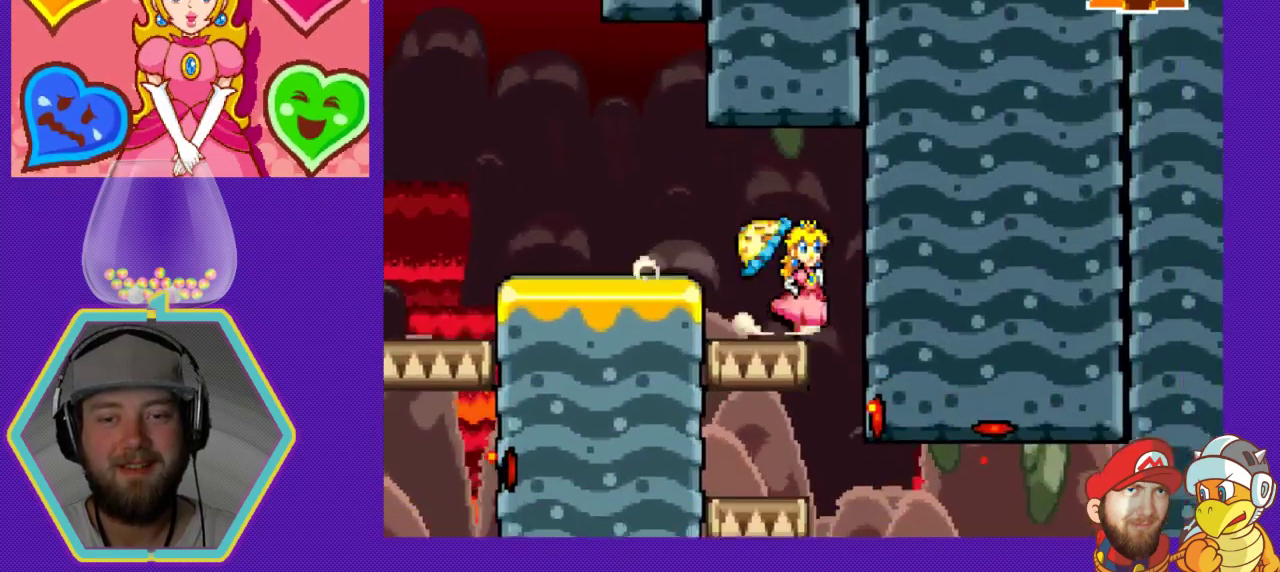
{"buttons": ["DPAD_RIGHT"], "events": [[167, "DPAD_DOWN", "down"], [167, "DPAD_RIGHT", "up"], [200, "DPAD_DOWN", "up"], [200, "DPAD_LEFT", "down"], [400, "DPAD_LEFT", "up"], [467, "DPAD_RIGHT", "down"]]}
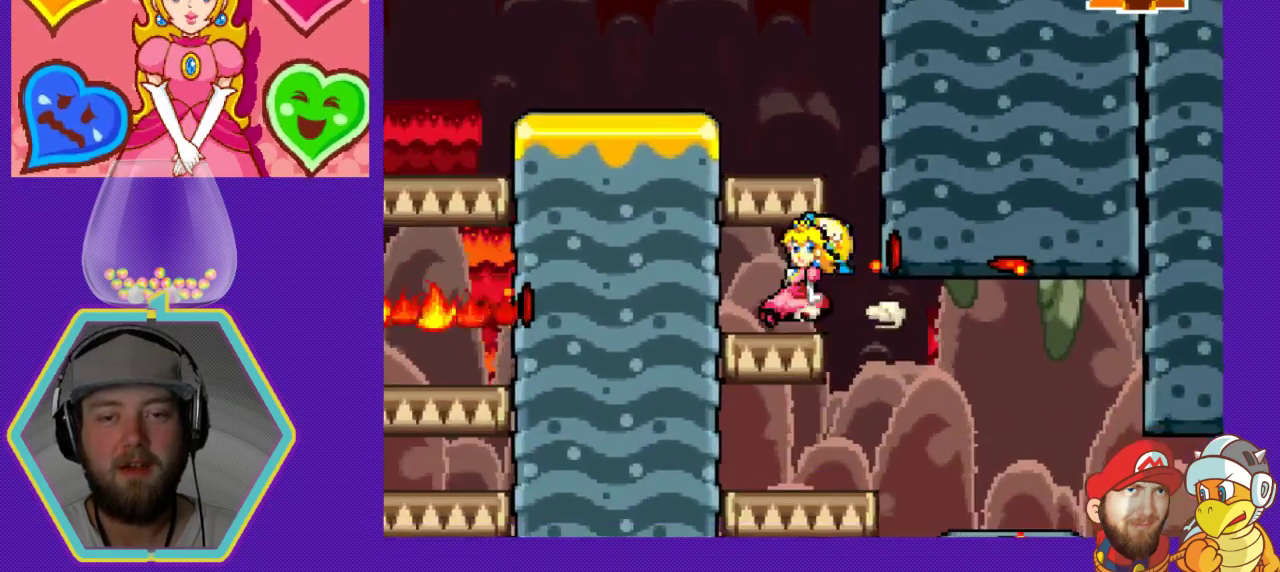
{"buttons": ["DPAD_RIGHT"], "events": []}
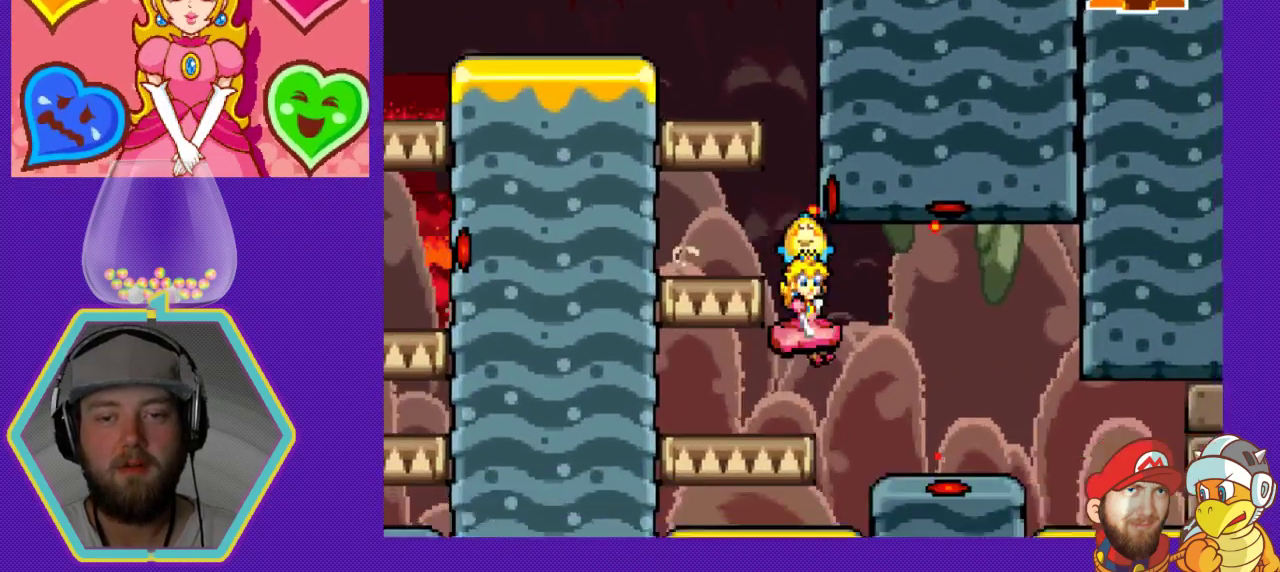
{"buttons": ["DPAD_RIGHT"], "events": [[33, "DPAD_RIGHT", "up"], [67, "DPAD_LEFT", "down"], [333, "DPAD_LEFT", "up"], [500, "DPAD_RIGHT", "down"]]}
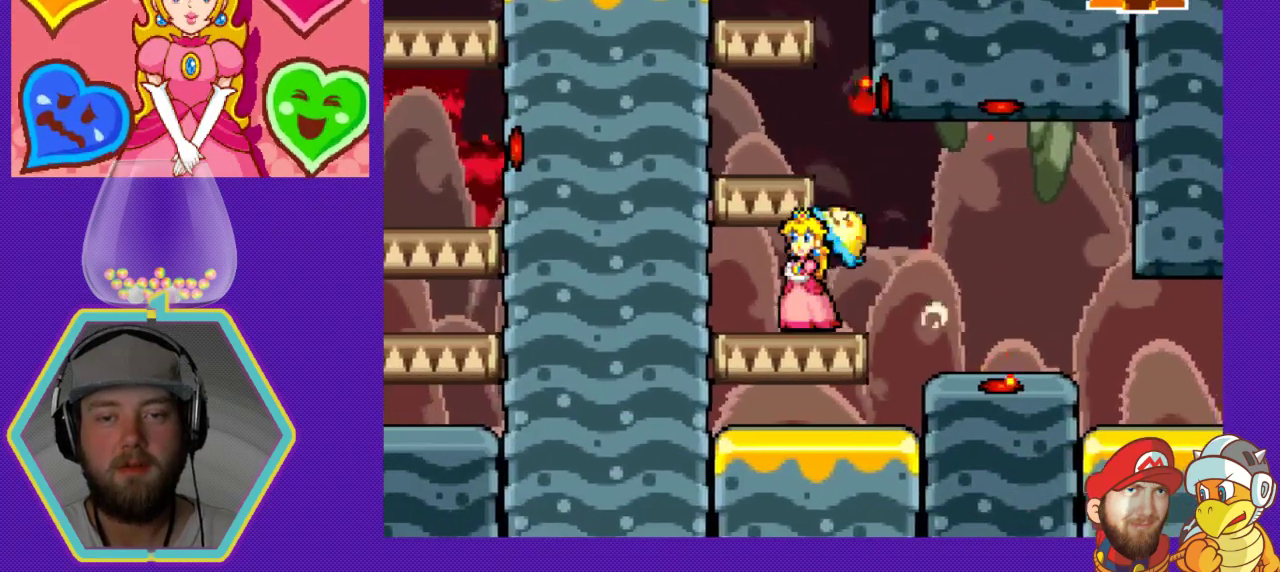
{"buttons": [], "events": [[233, "DPAD_RIGHT", "up"]]}
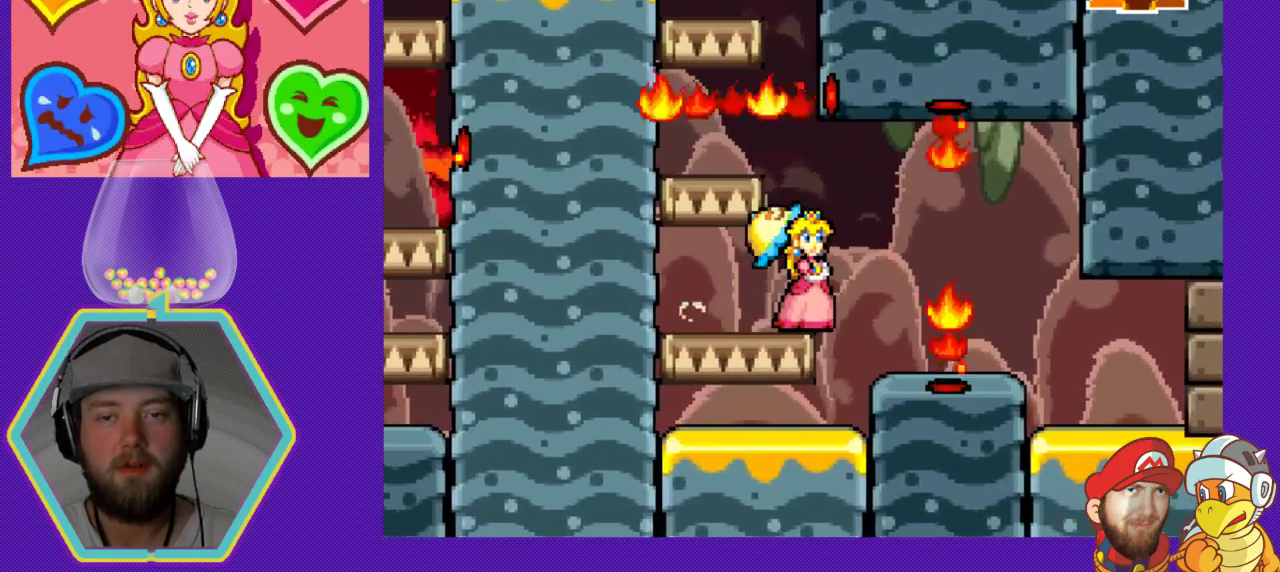
{"buttons": [], "events": [[233, "DPAD_RIGHT", "down"], [367, "DPAD_RIGHT", "up"]]}
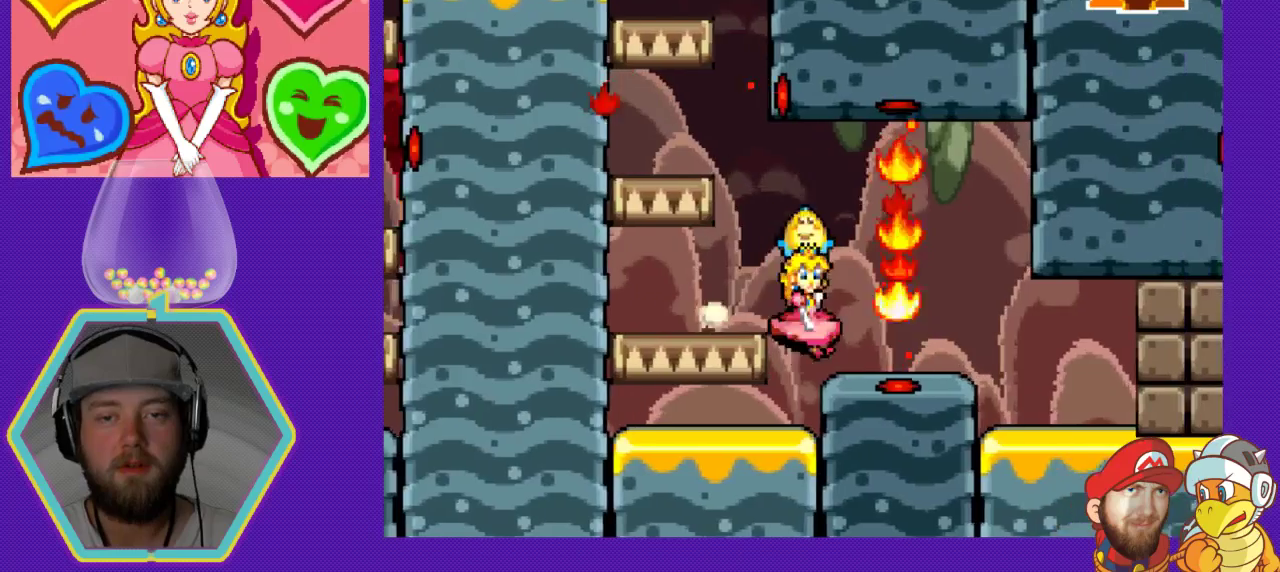
{"buttons": ["DPAD_RIGHT"], "events": [[500, "DPAD_RIGHT", "down"]]}
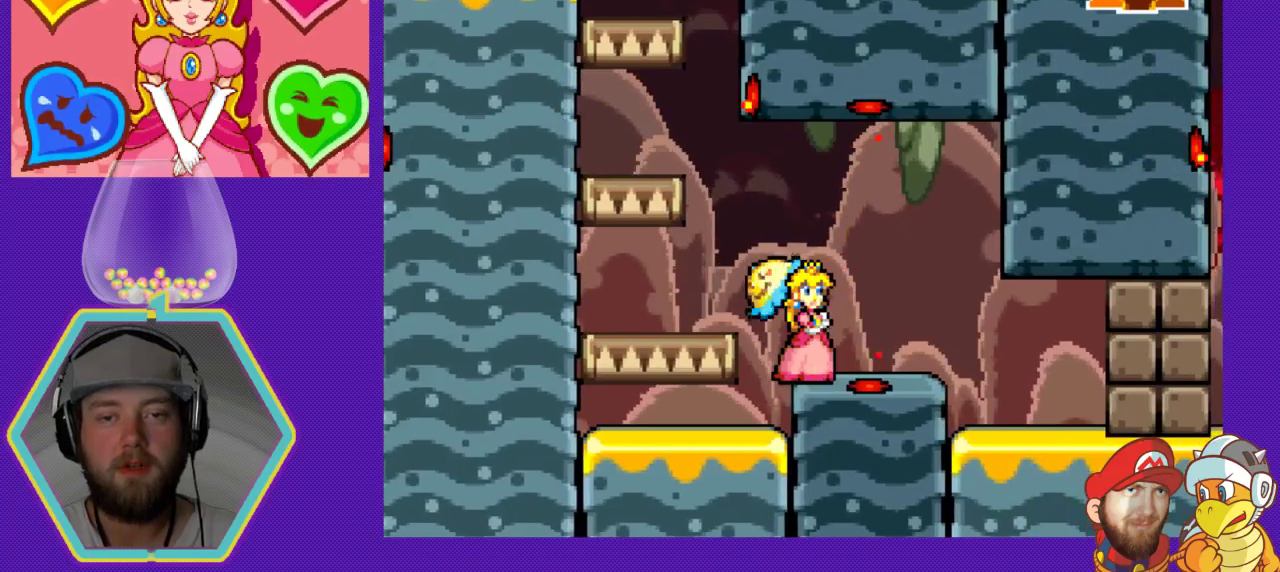
{"buttons": ["DPAD_RIGHT"], "events": []}
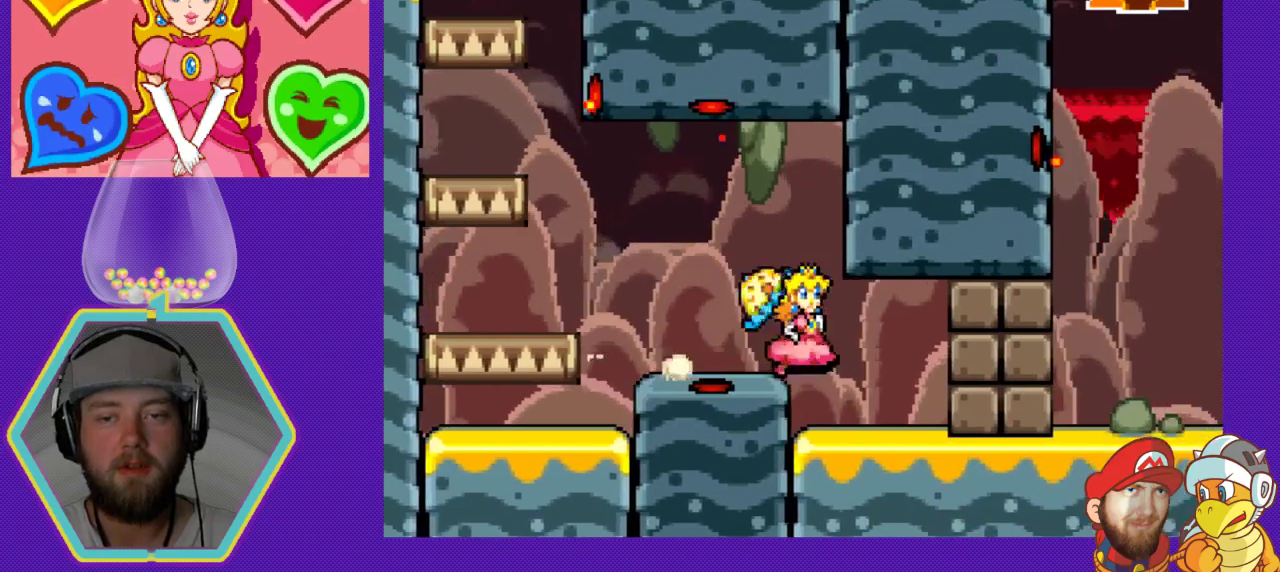
{"buttons": ["DPAD_RIGHT"], "events": [[267, "B", "down"], [433, "B", "up"]]}
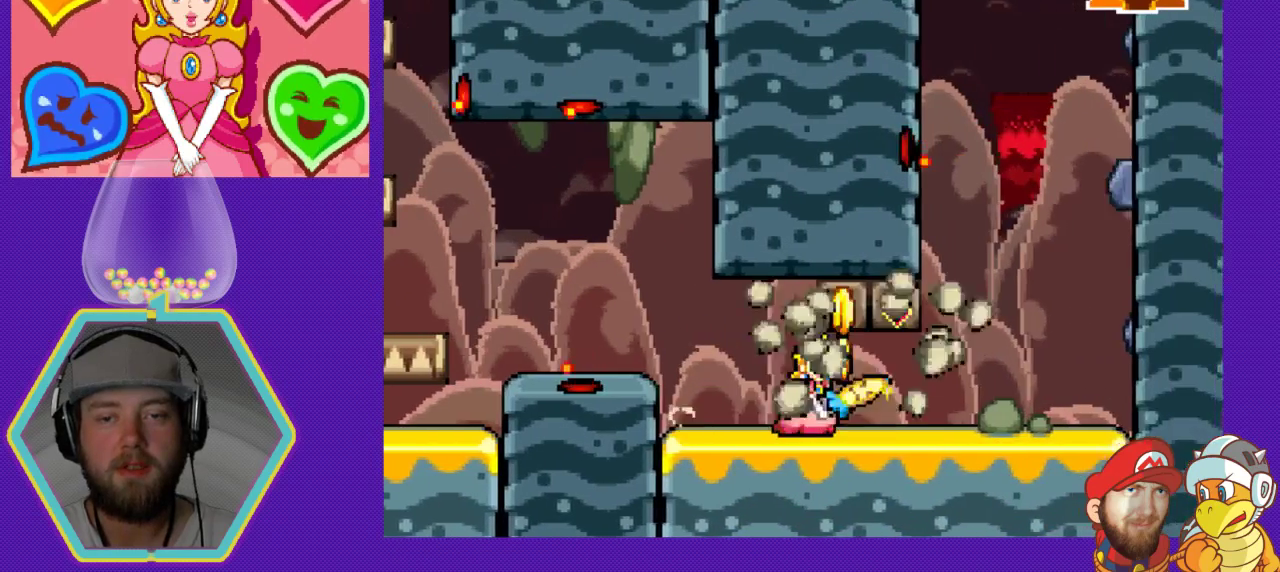
{"buttons": ["B", "DPAD_UP"], "events": [[67, "DPAD_RIGHT", "up"], [333, "DPAD_UP", "down"], [367, "B", "down"]]}
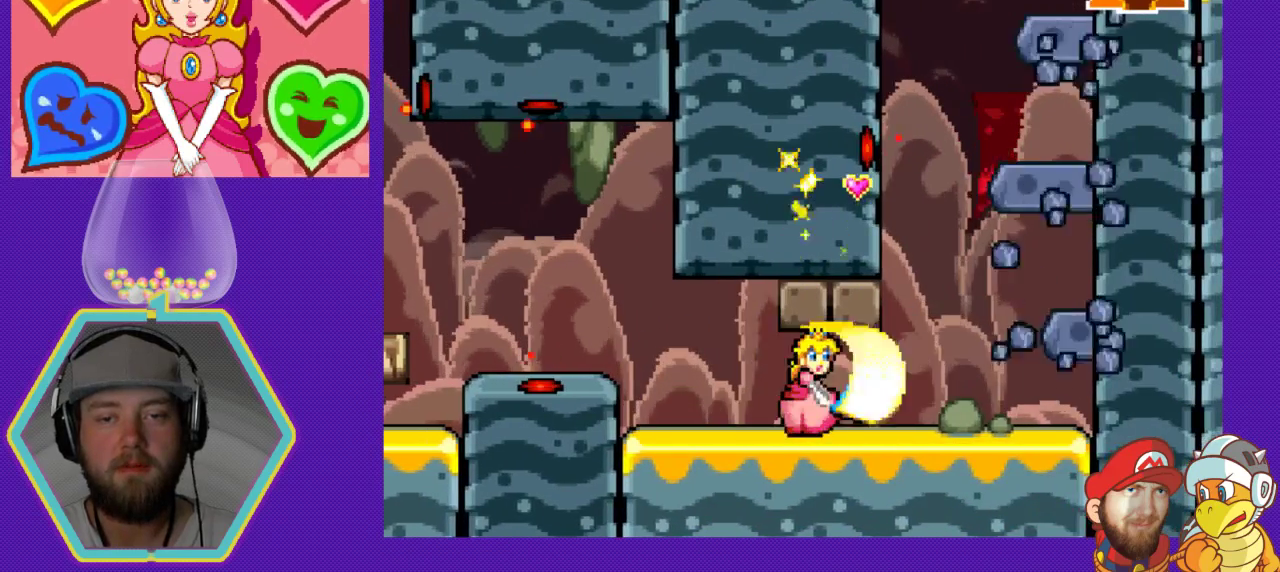
{"buttons": ["A"], "events": [[67, "B", "up"], [267, "DPAD_UP", "up"], [433, "A", "down"]]}
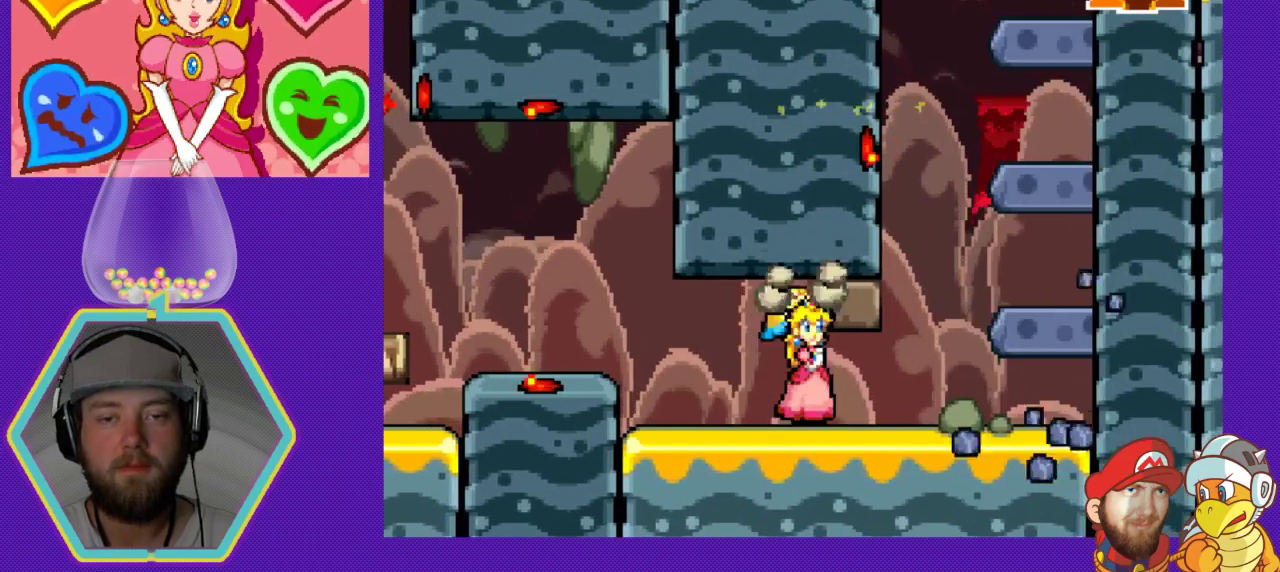
{"buttons": ["DPAD_RIGHT"], "events": [[67, "A", "up"], [67, "DPAD_RIGHT", "down"], [233, "DPAD_RIGHT", "up"], [267, "A", "down"], [433, "A", "up"], [467, "DPAD_RIGHT", "down"]]}
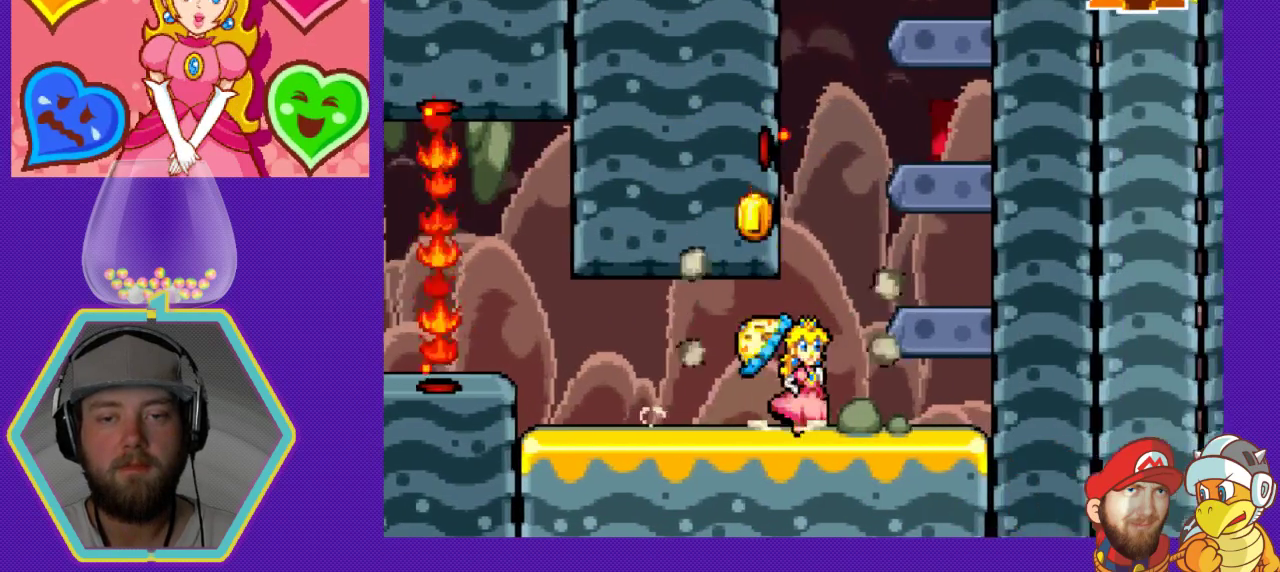
{"buttons": ["DPAD_RIGHT"], "events": [[133, "A", "down"], [367, "A", "up"]]}
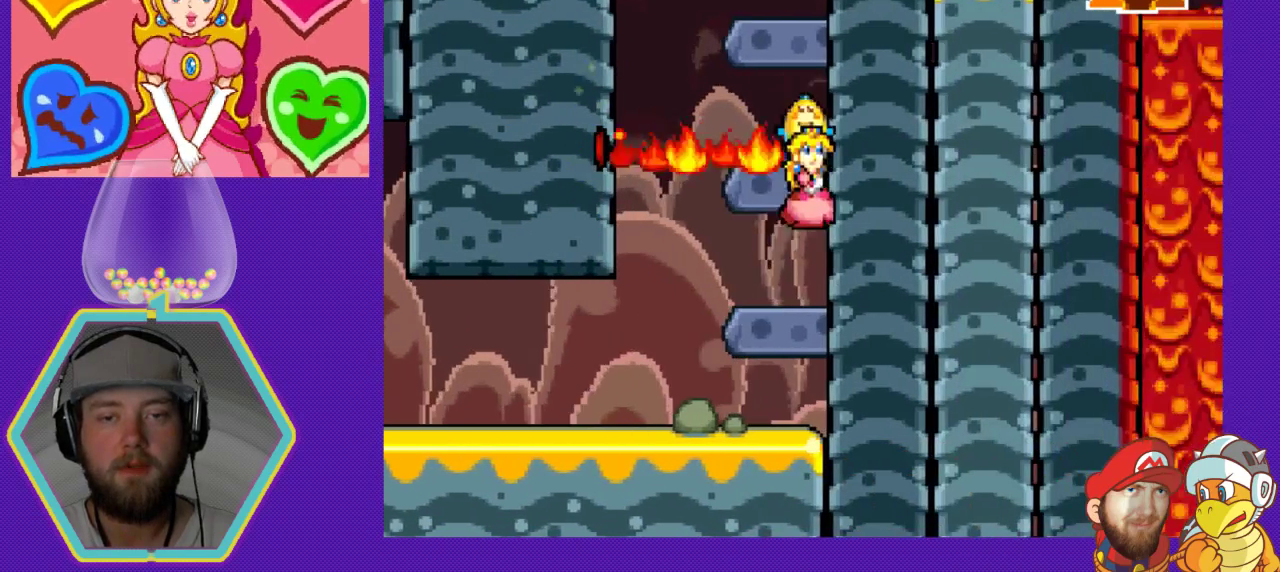
{"buttons": [], "events": [[100, "DPAD_RIGHT", "up"]]}
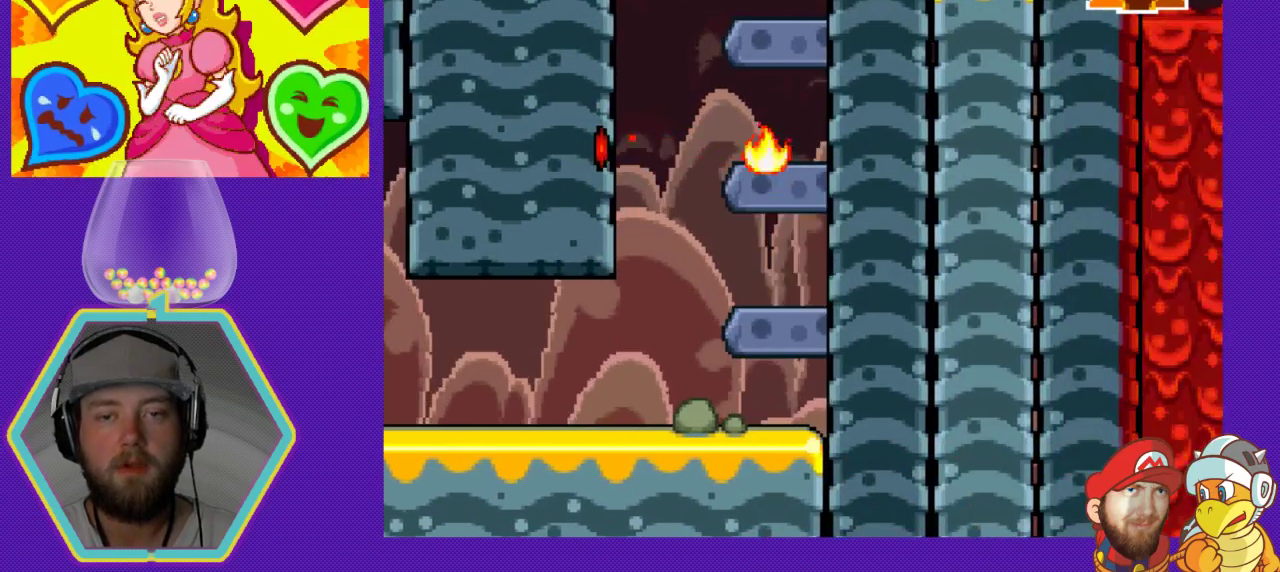
{"buttons": ["A"], "events": [[267, "A", "down"]]}
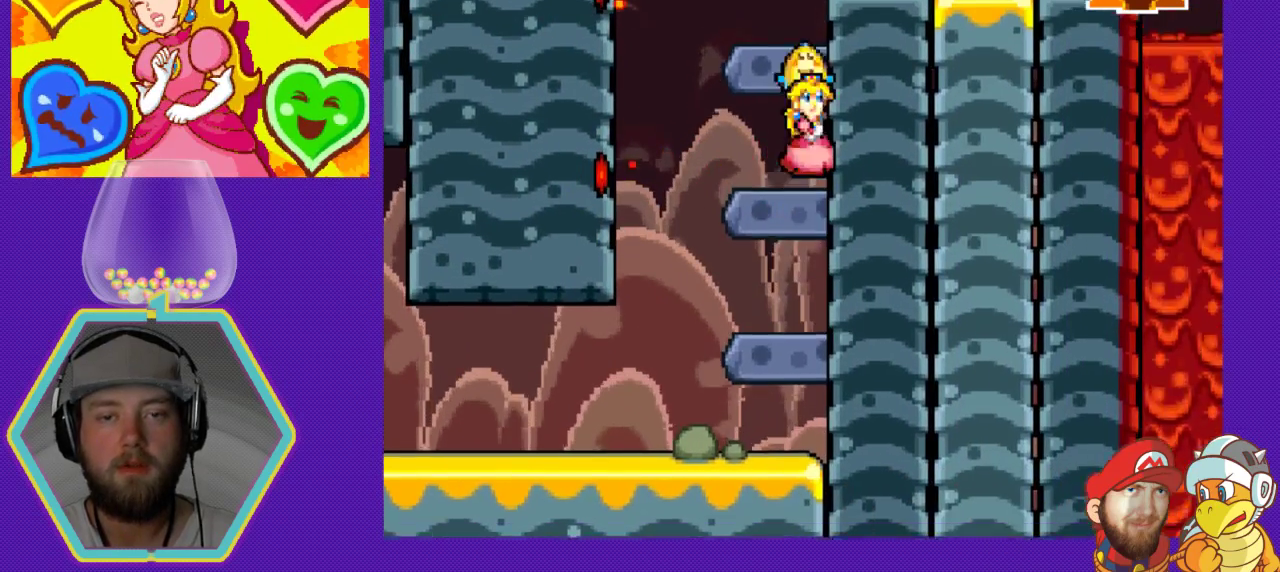
{"buttons": ["A"], "events": [[100, "A", "up"], [300, "A", "down"]]}
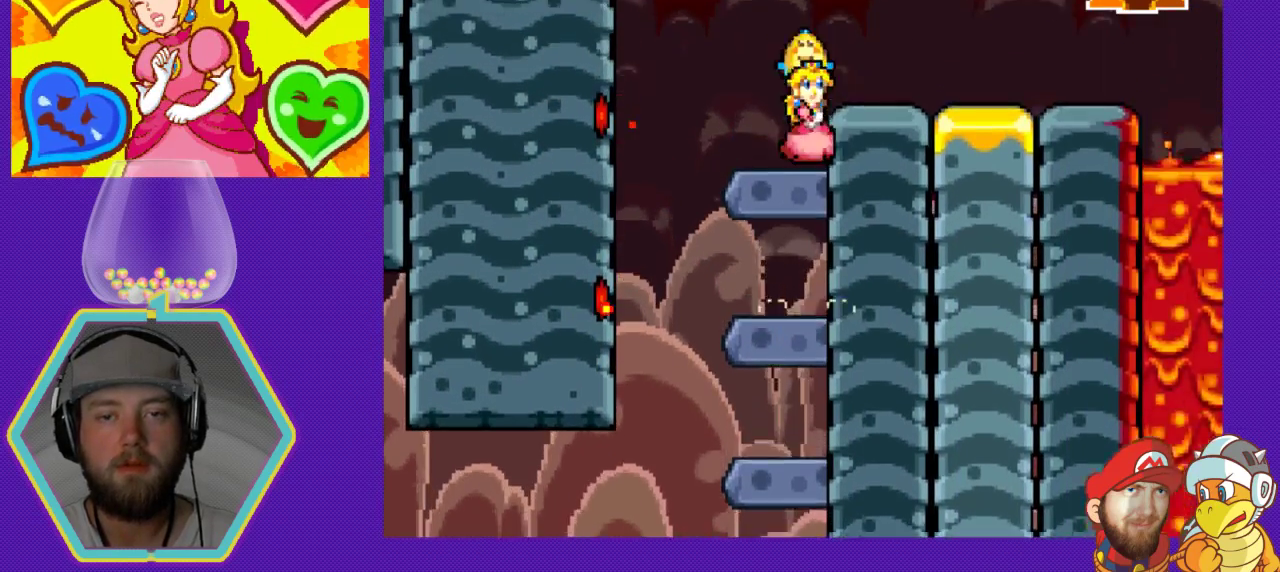
{"buttons": ["A", "DPAD_RIGHT"], "events": [[233, "A", "up"], [400, "DPAD_RIGHT", "down"], [467, "A", "down"]]}
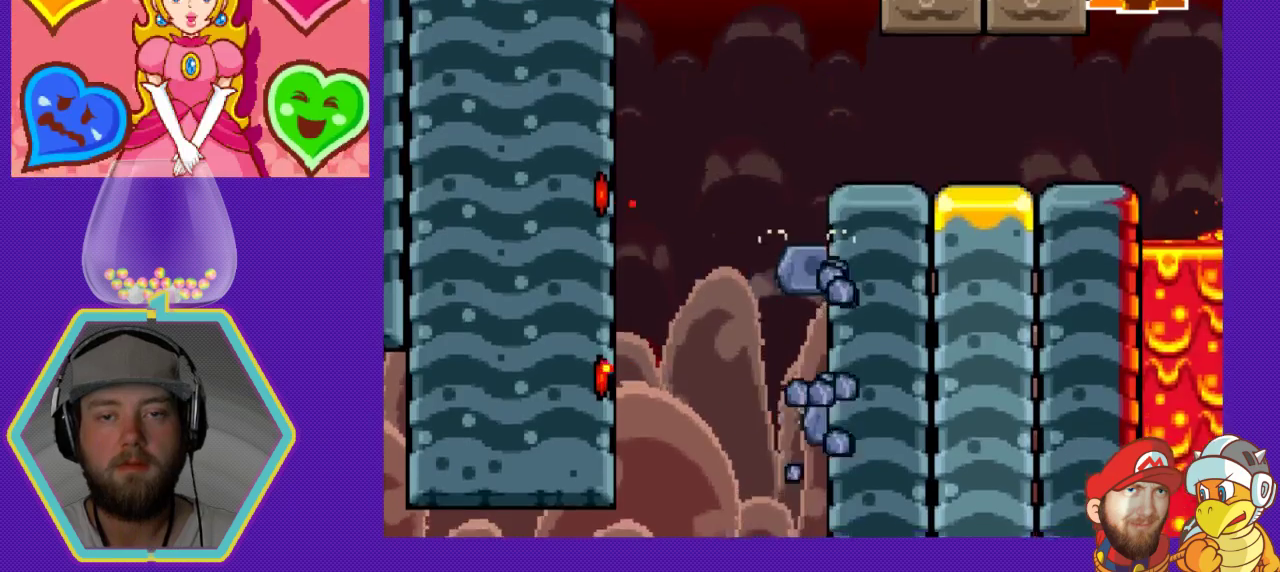
{"buttons": [], "events": [[267, "A", "up"], [400, "DPAD_RIGHT", "up"]]}